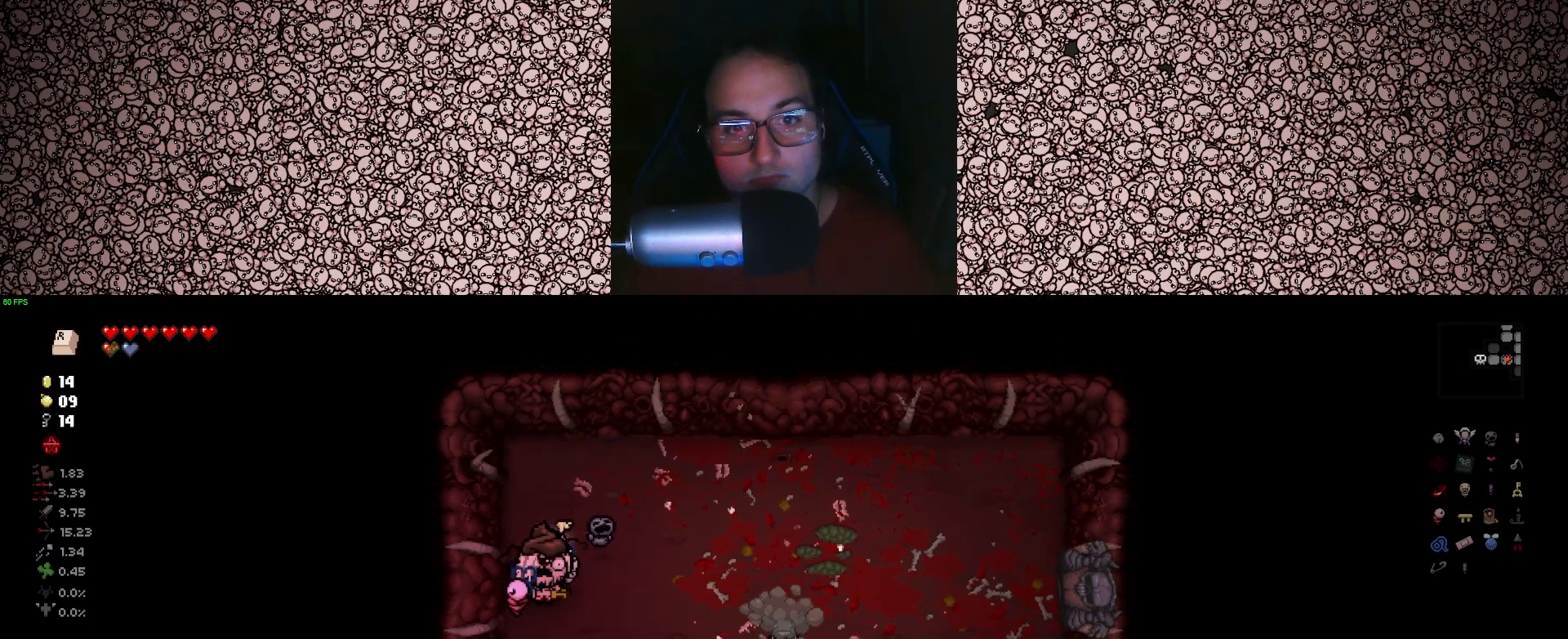
Gameplay with keyboard; each line is a JSON object with the keys held at the frame after it. "events" lists presses ("down") and releases ("up") of "a", "ctrl", "d", "down", "e", "escape", "f", "left", "q", "r", "right", "s", "space", "tab", "up" and "w" between this image and that frame as [ms after this image, input, new state], when the widget could be followed in between. No other keys are recorded. Mouse input is not recorded.
{"keys": ["d"], "events": [[216, "s", "down"], [416, "d", "down"], [500, "s", "up"]]}
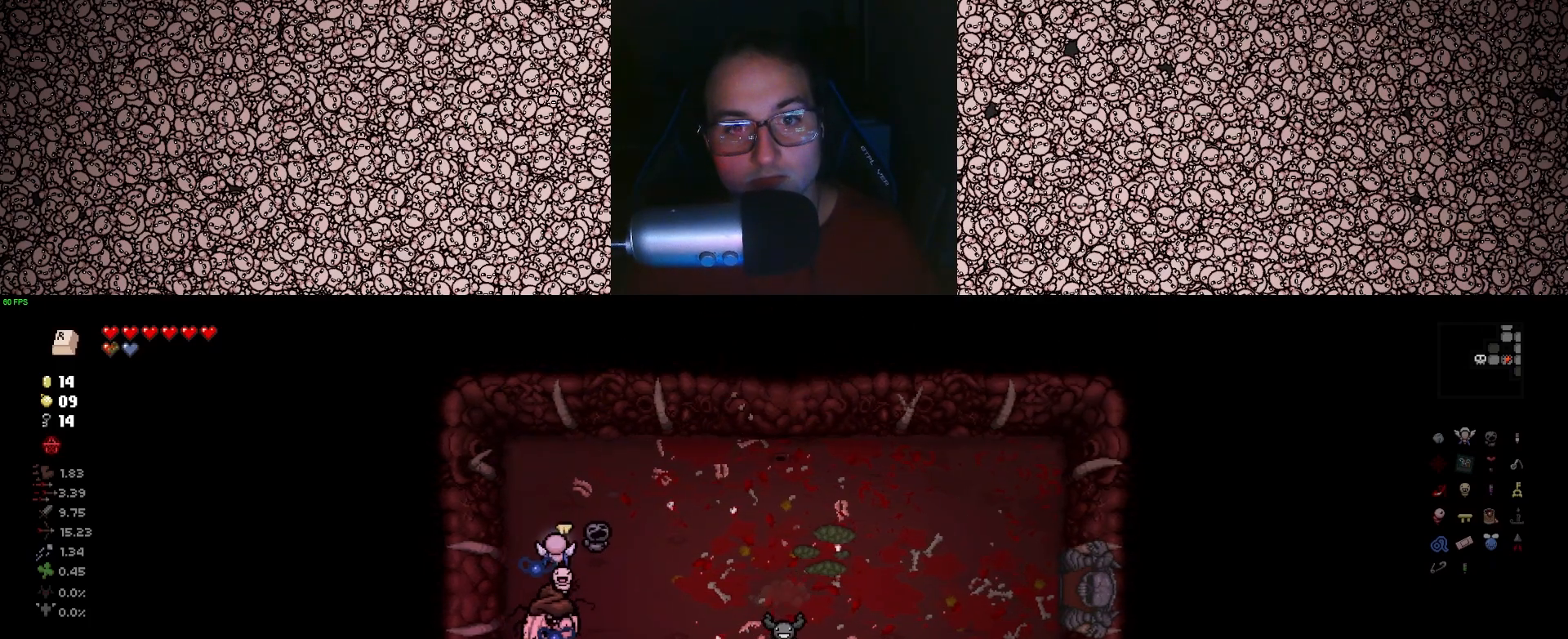
{"keys": ["d"], "events": []}
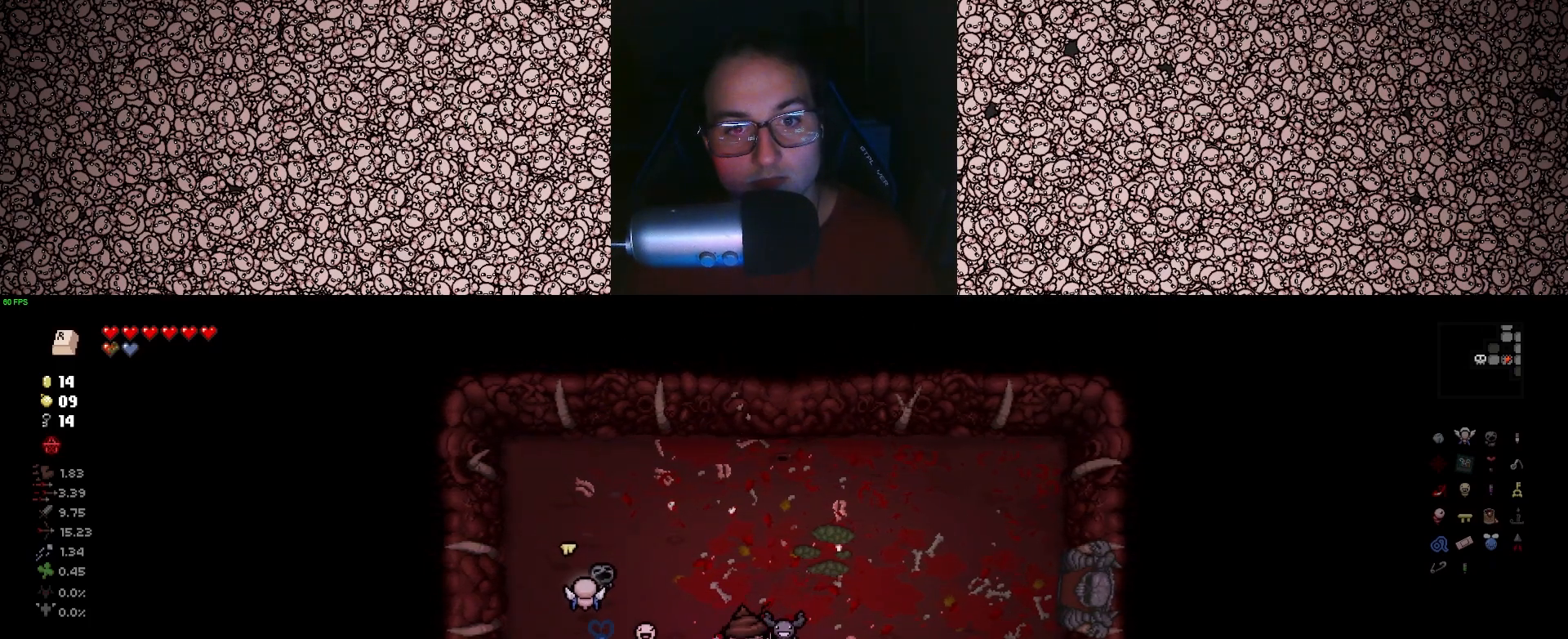
{"keys": ["d"], "events": [[50, "w", "down"], [216, "w", "up"]]}
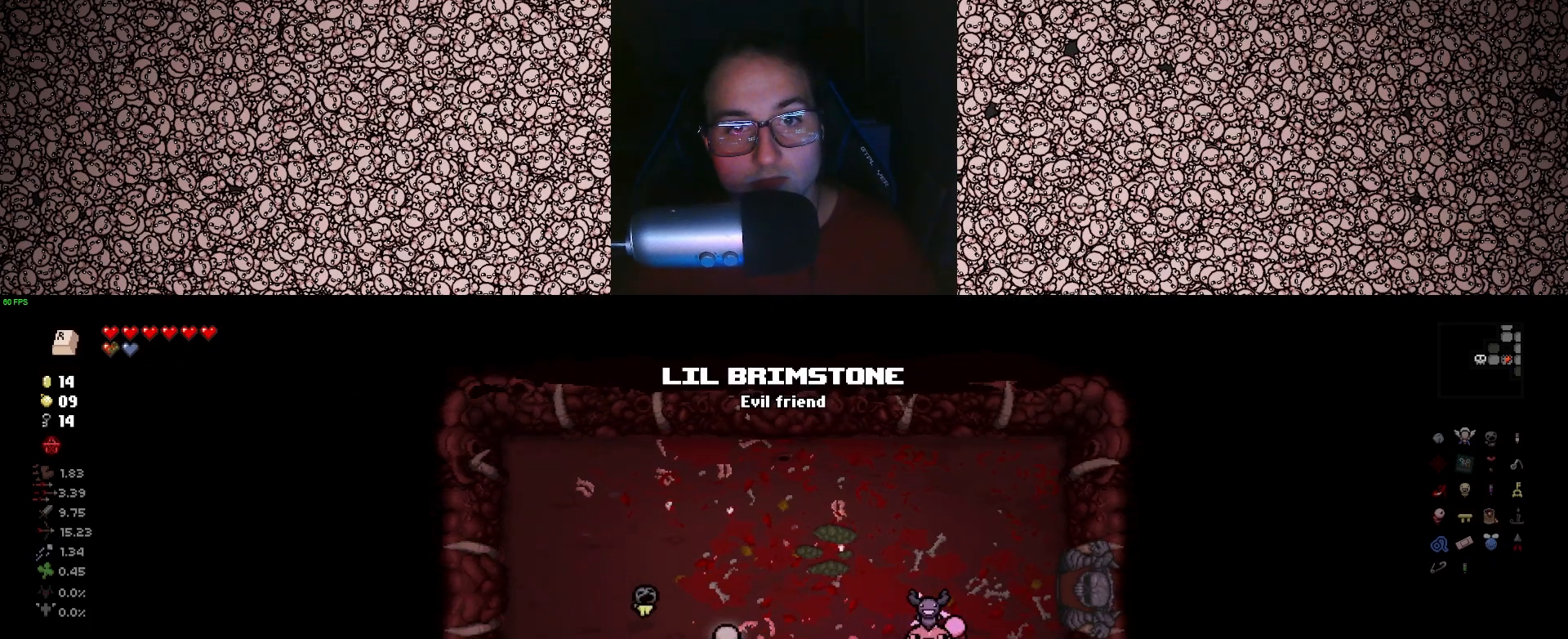
{"keys": [], "events": [[16, "s", "down"], [50, "d", "up"], [183, "s", "up"]]}
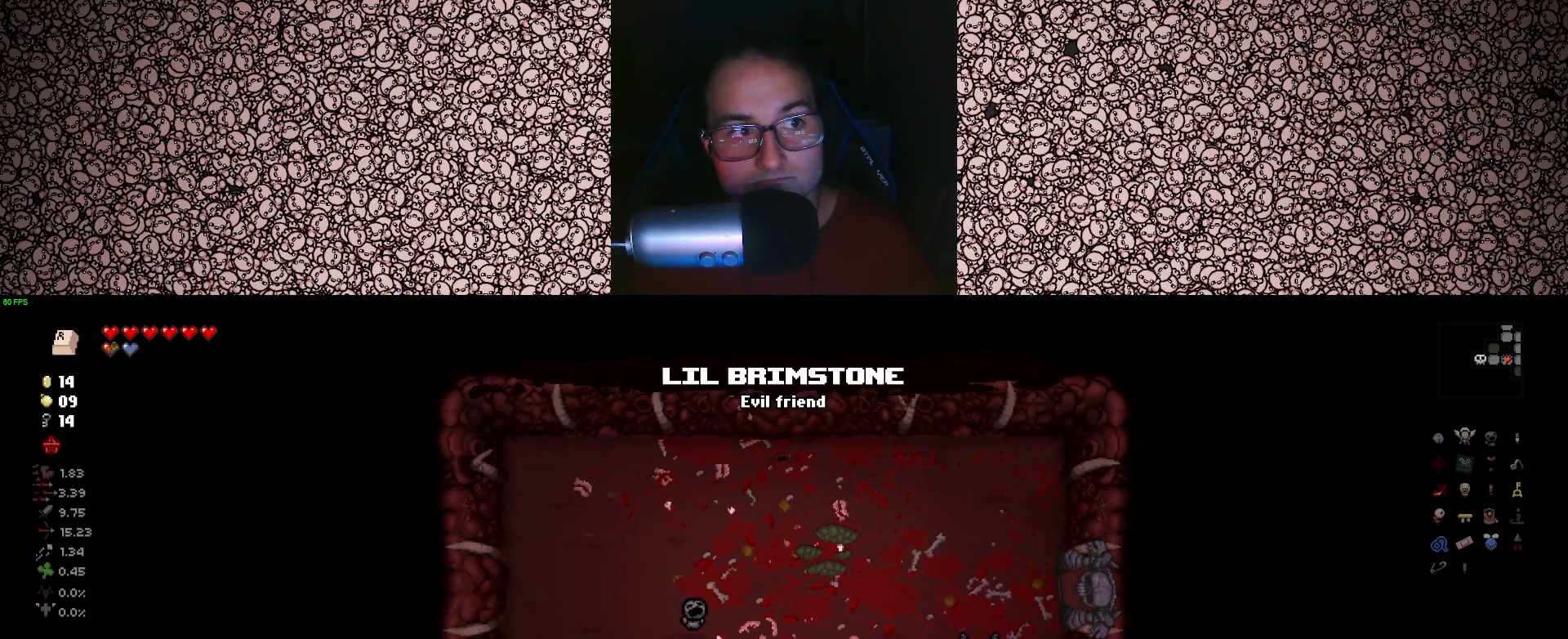
{"keys": ["w"], "events": [[416, "w", "down"]]}
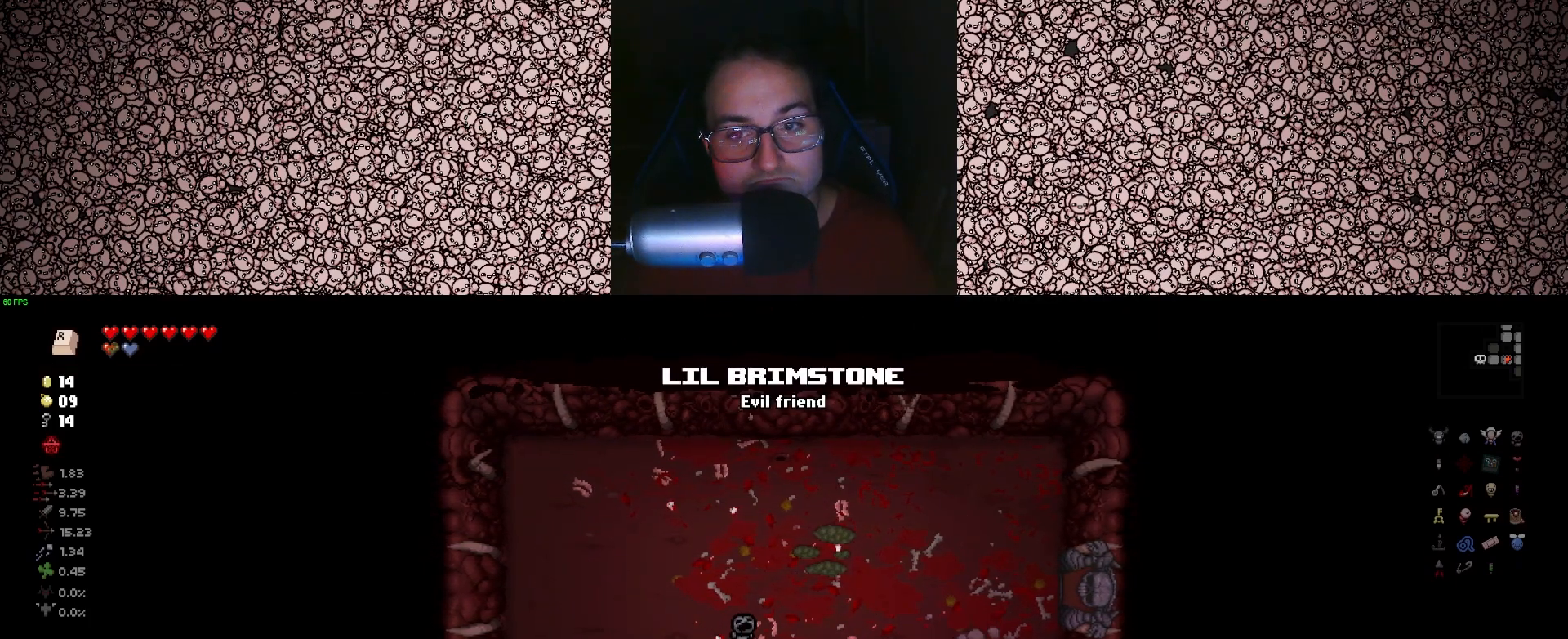
{"keys": ["d"], "events": [[216, "d", "down"], [316, "w", "up"]]}
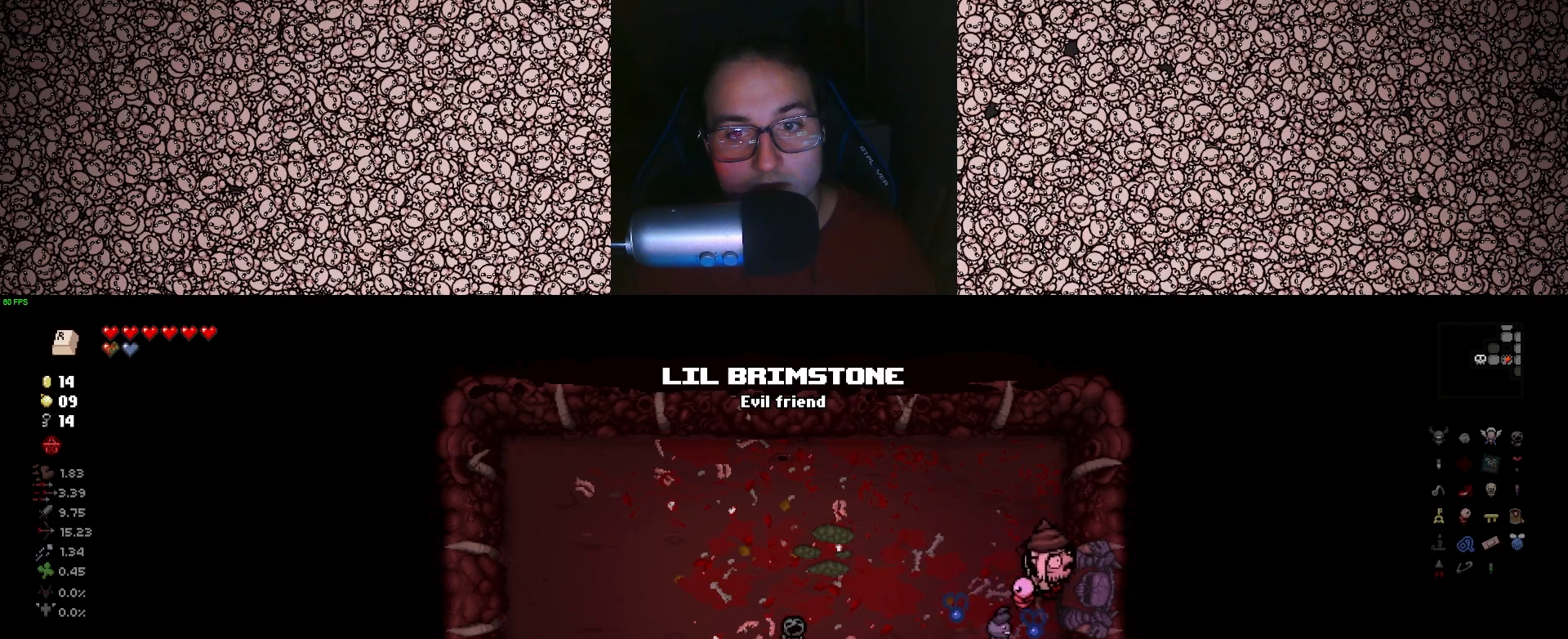
{"keys": [], "events": [[266, "d", "up"]]}
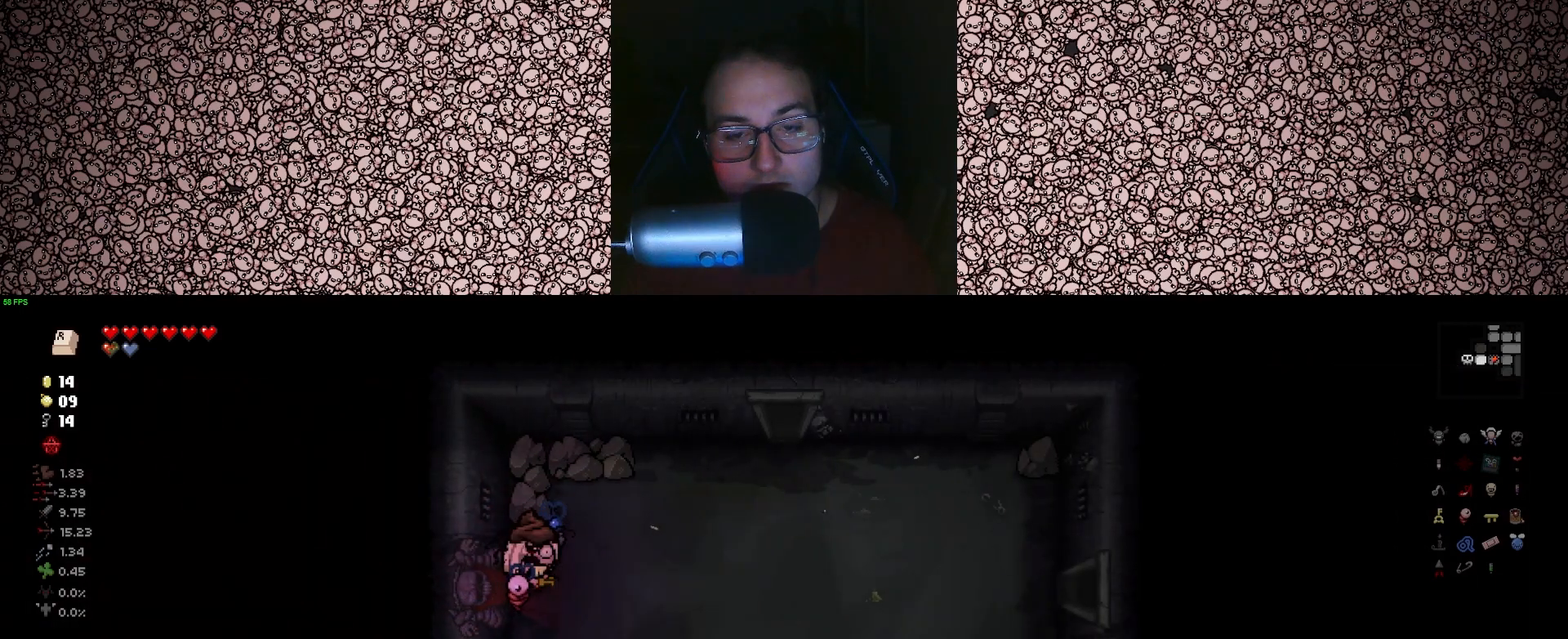
{"keys": [], "events": [[200, "d", "down"], [466, "d", "up"]]}
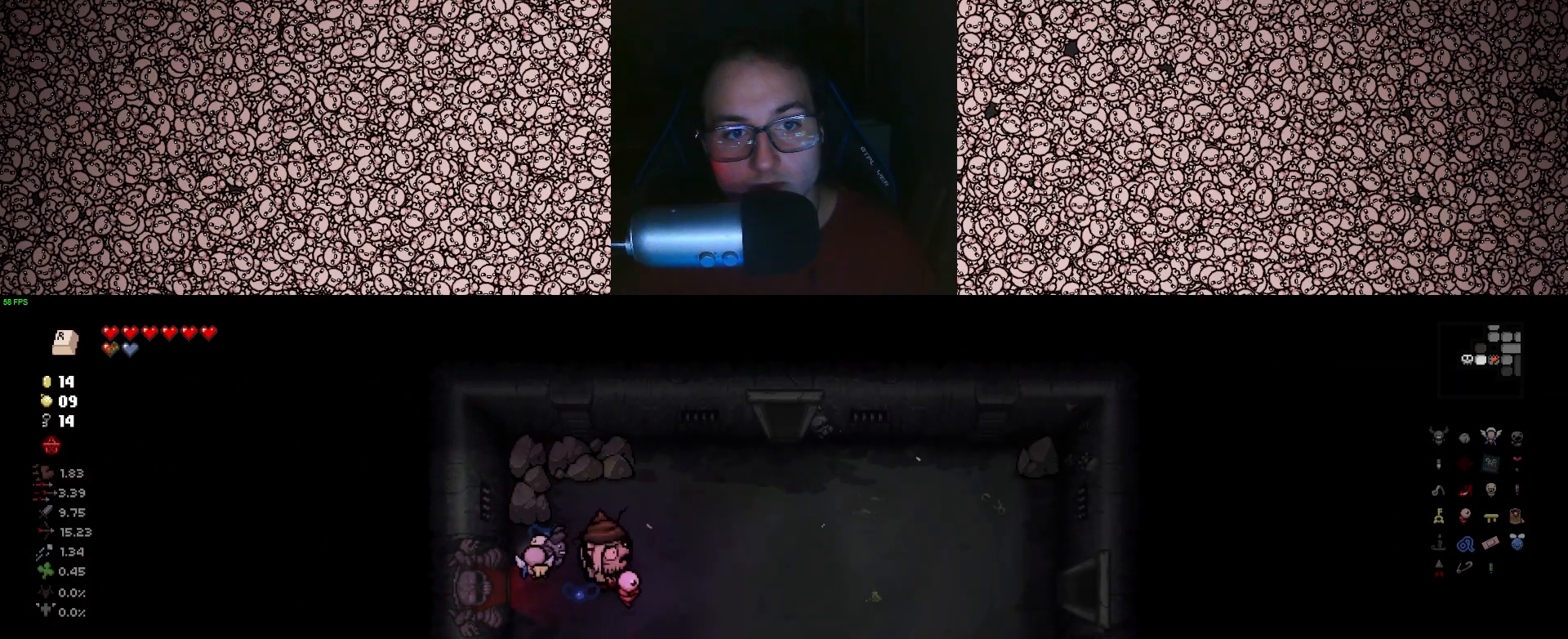
{"keys": ["w"], "events": [[50, "a", "down"], [283, "w", "down"], [466, "a", "up"]]}
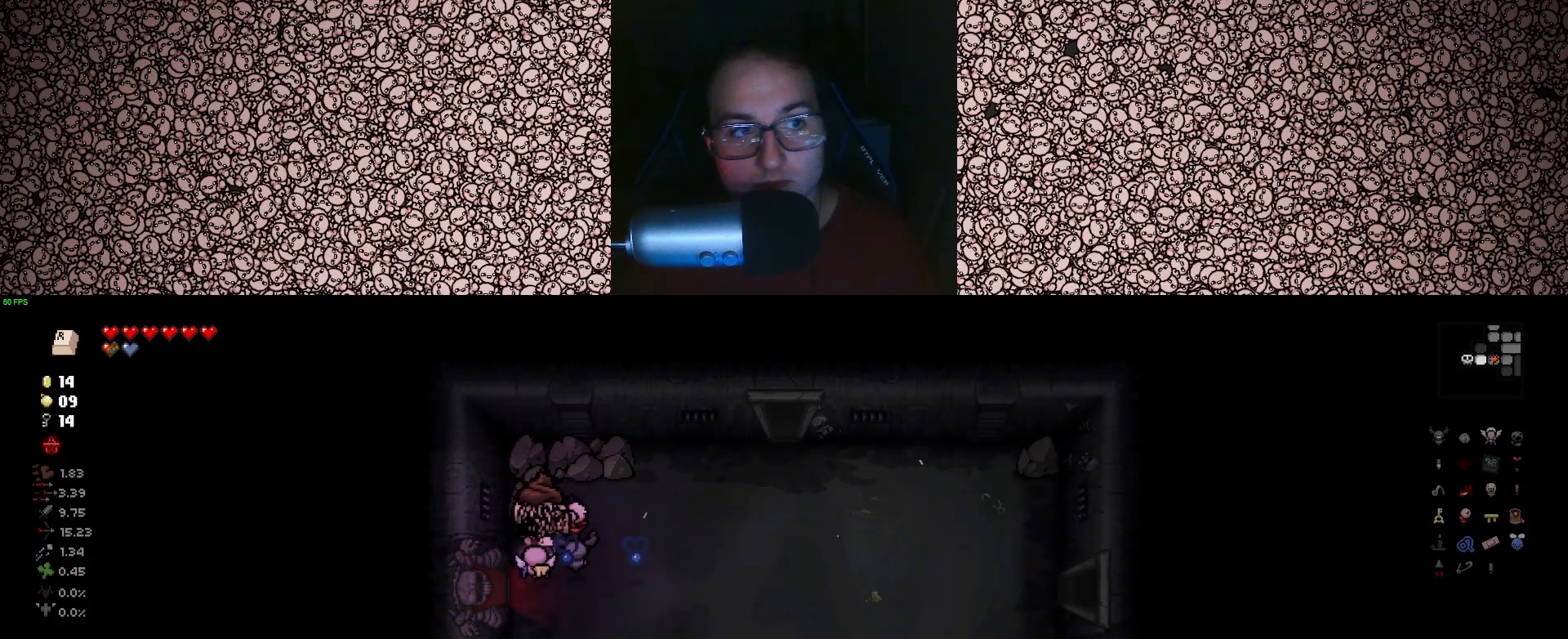
{"keys": ["d", "s"], "events": [[233, "d", "down"], [266, "w", "up"], [433, "s", "down"]]}
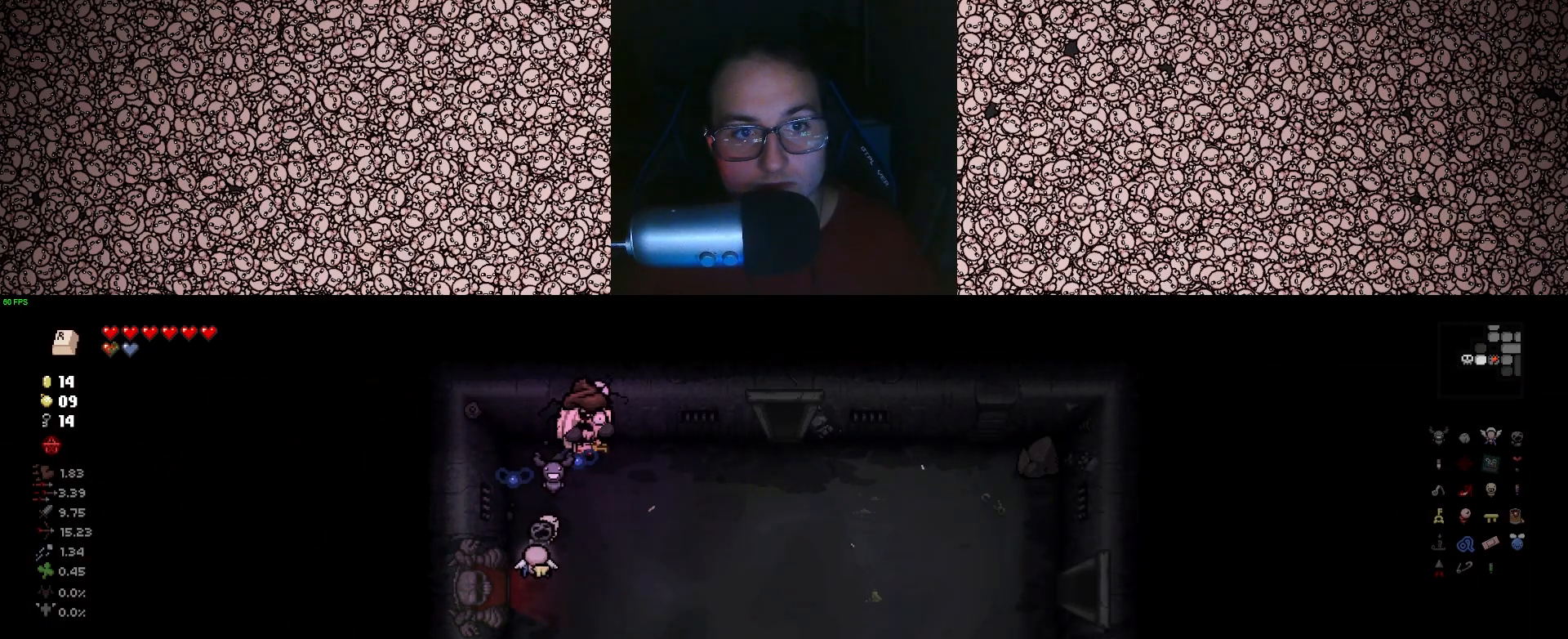
{"keys": ["s"], "events": [[33, "d", "up"], [116, "a", "down"], [383, "a", "up"]]}
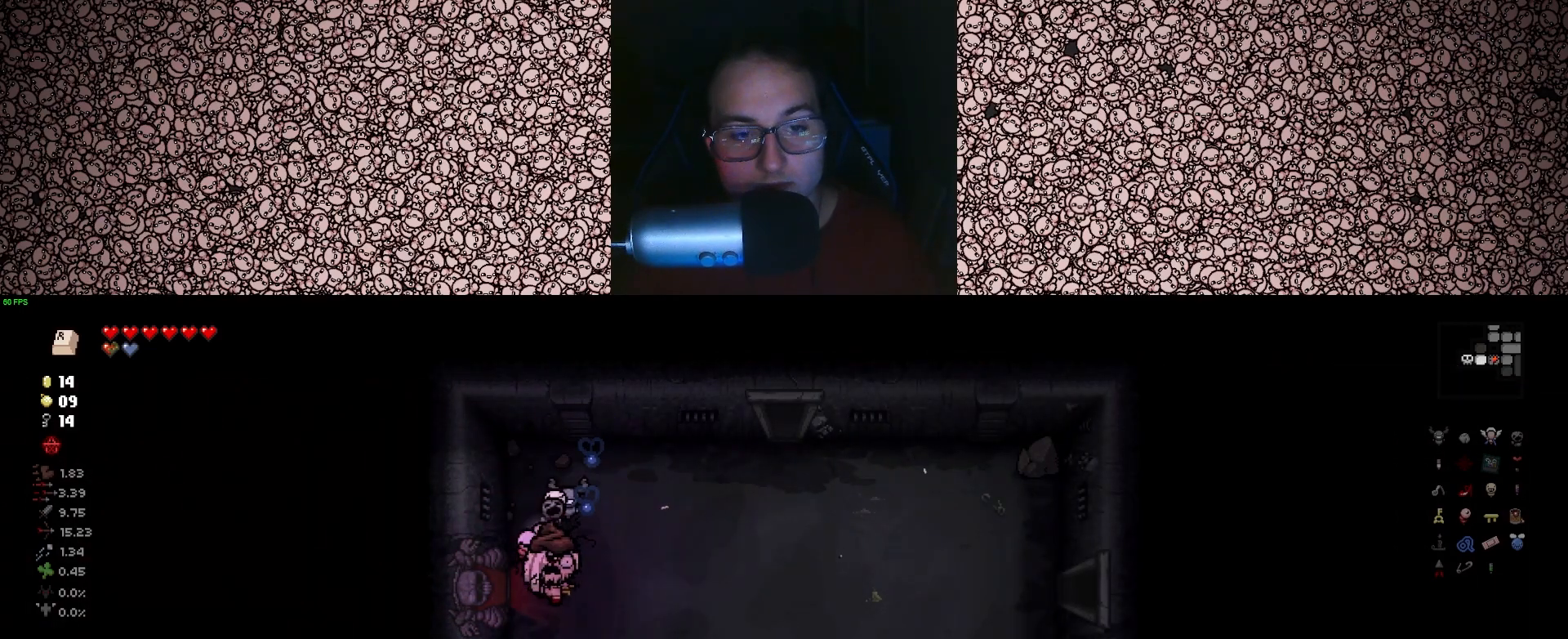
{"keys": ["d"], "events": [[216, "d", "down"], [283, "s", "up"]]}
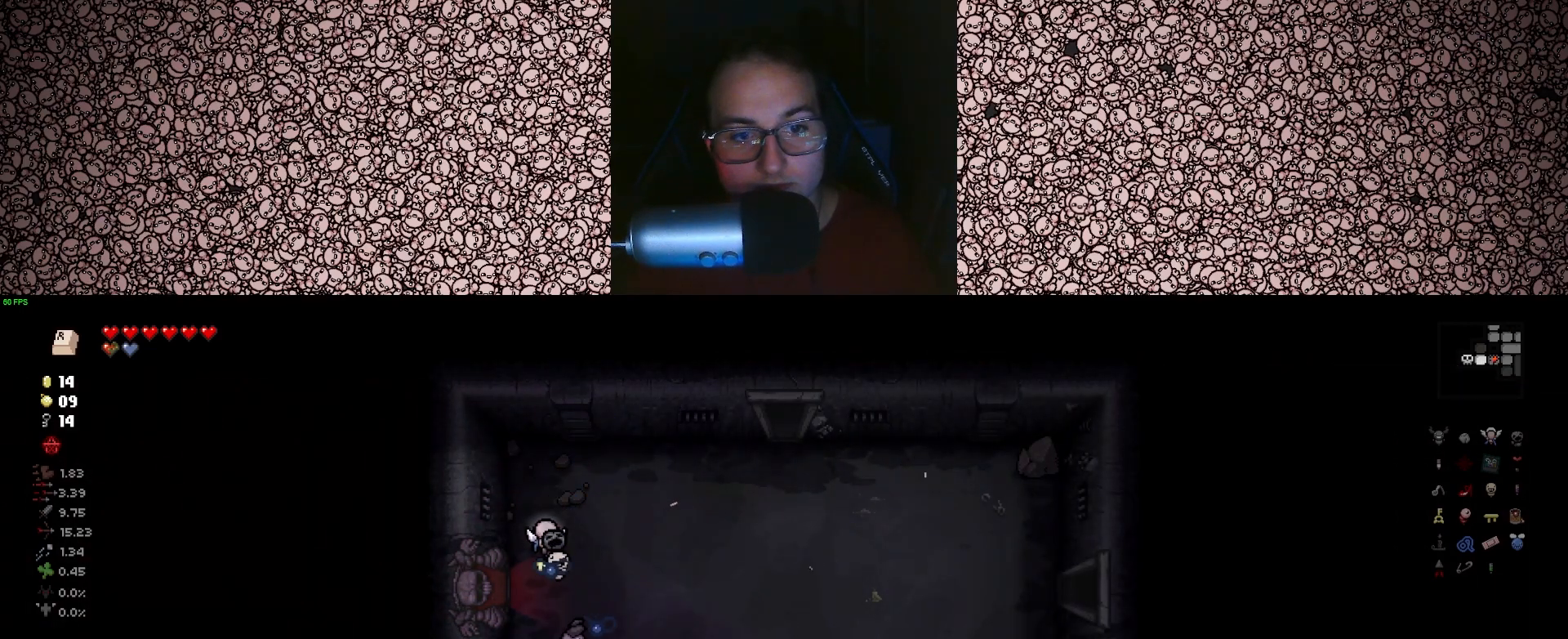
{"keys": ["d"], "events": []}
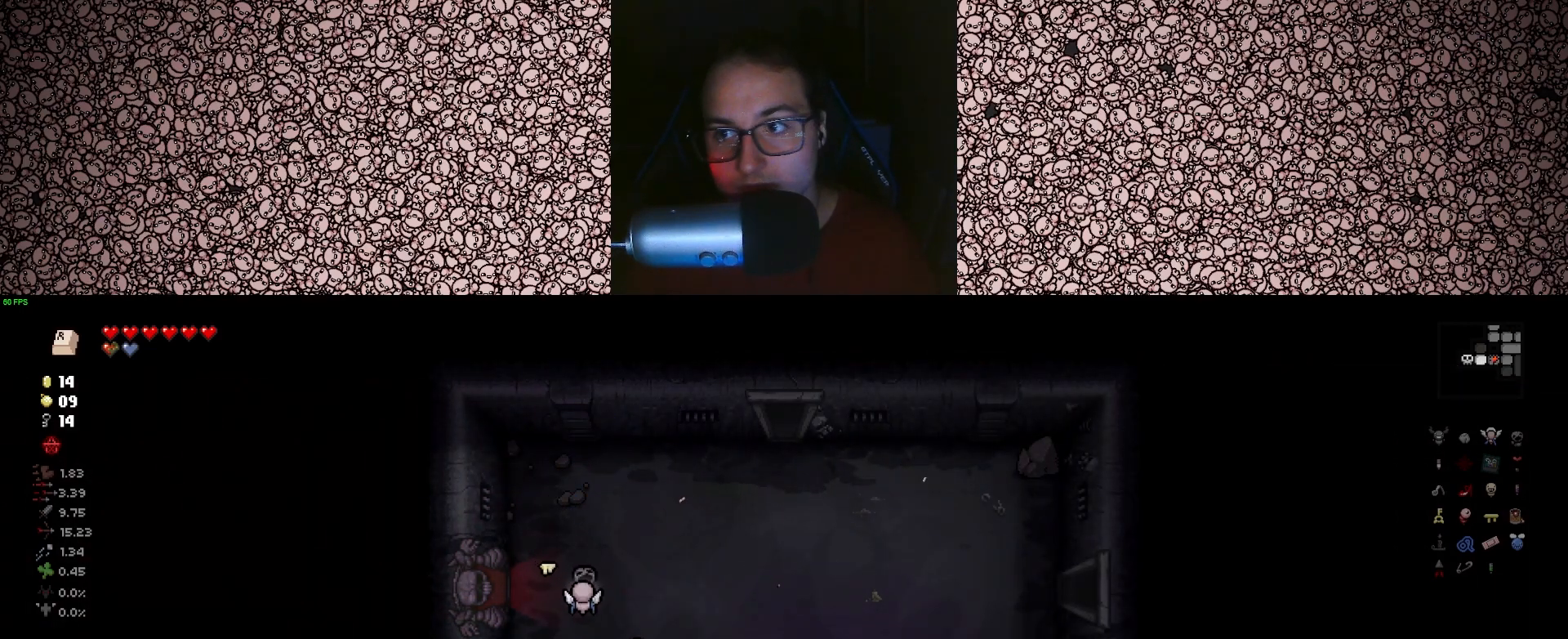
{"keys": ["w"], "events": [[300, "w", "down"], [383, "d", "up"]]}
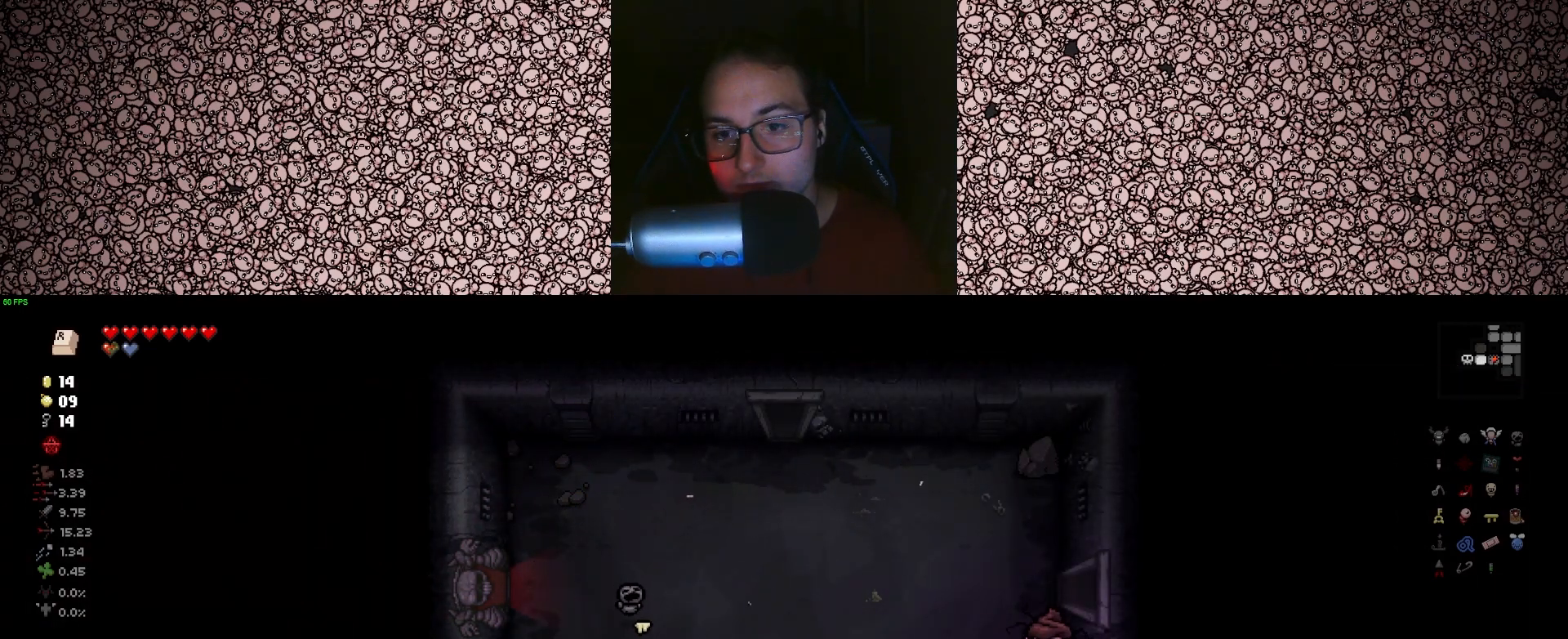
{"keys": ["a", "w"], "events": [[483, "a", "down"]]}
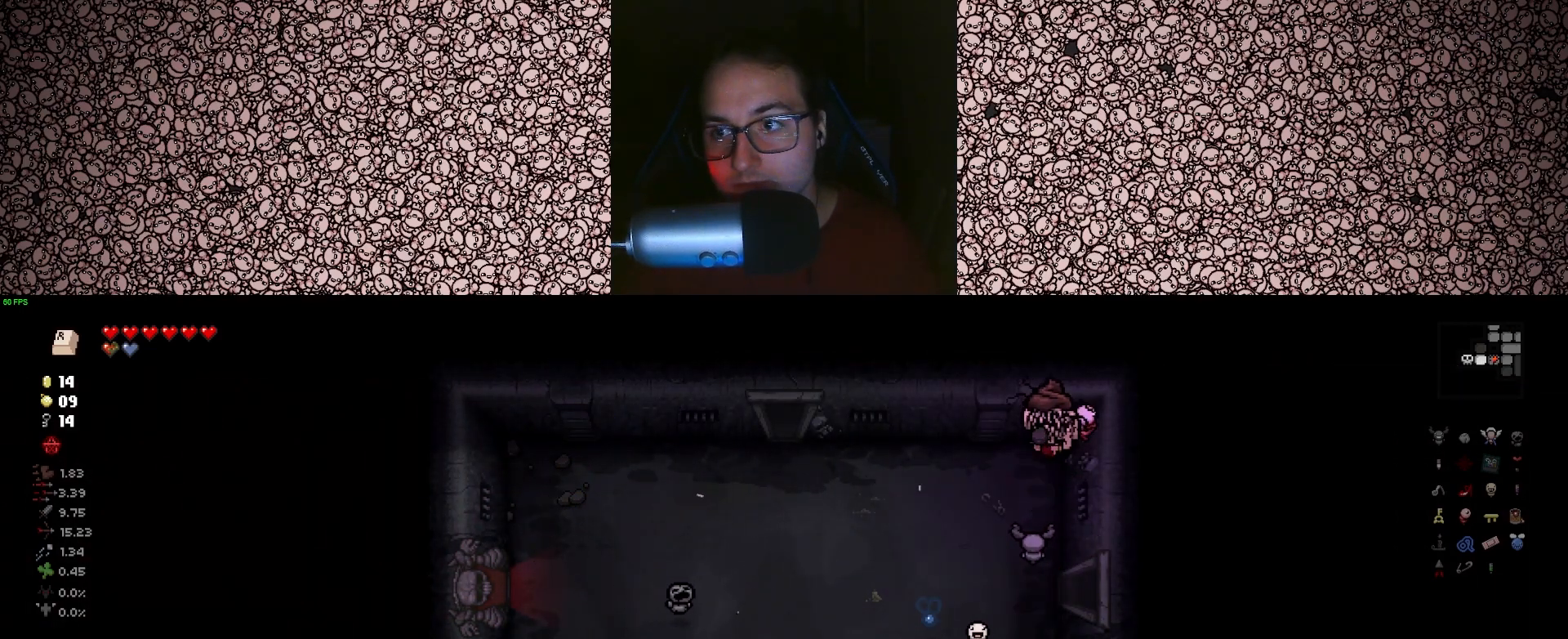
{"keys": ["a"], "events": [[33, "w", "up"]]}
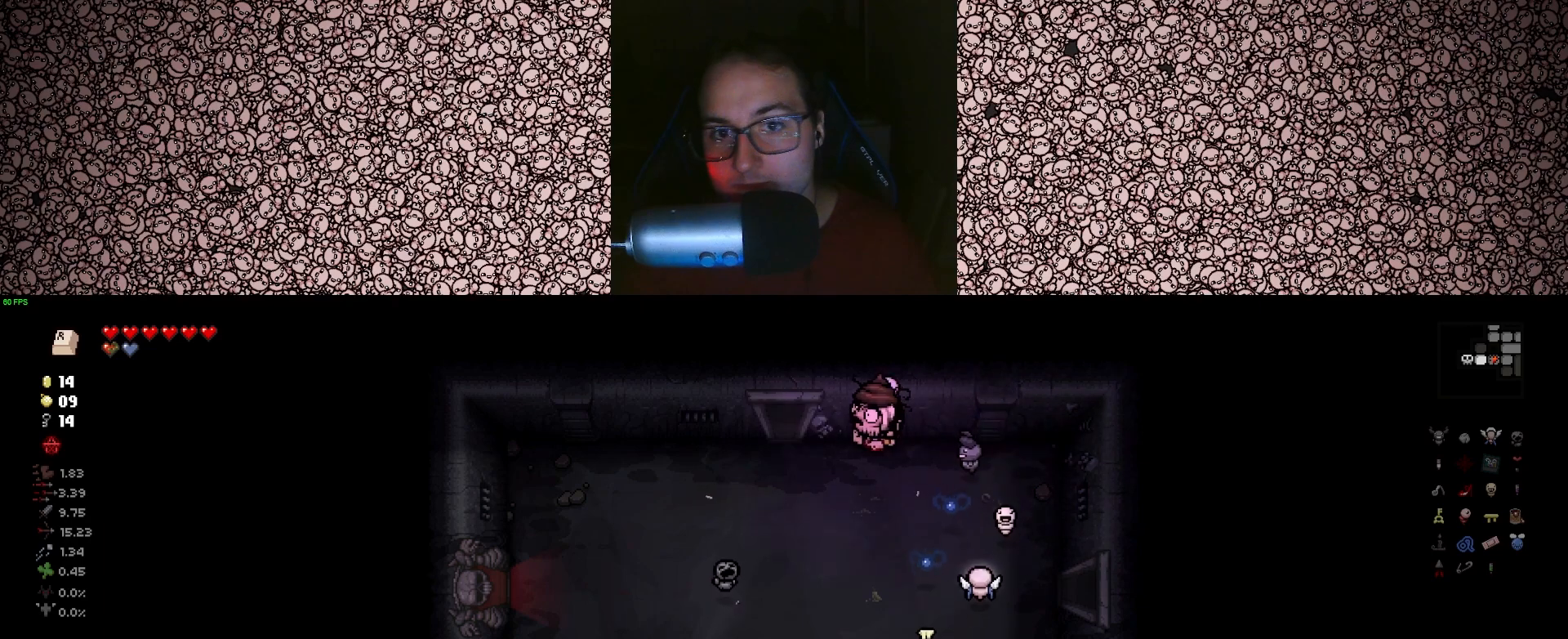
{"keys": ["w"], "events": [[66, "w", "down"], [183, "a", "up"]]}
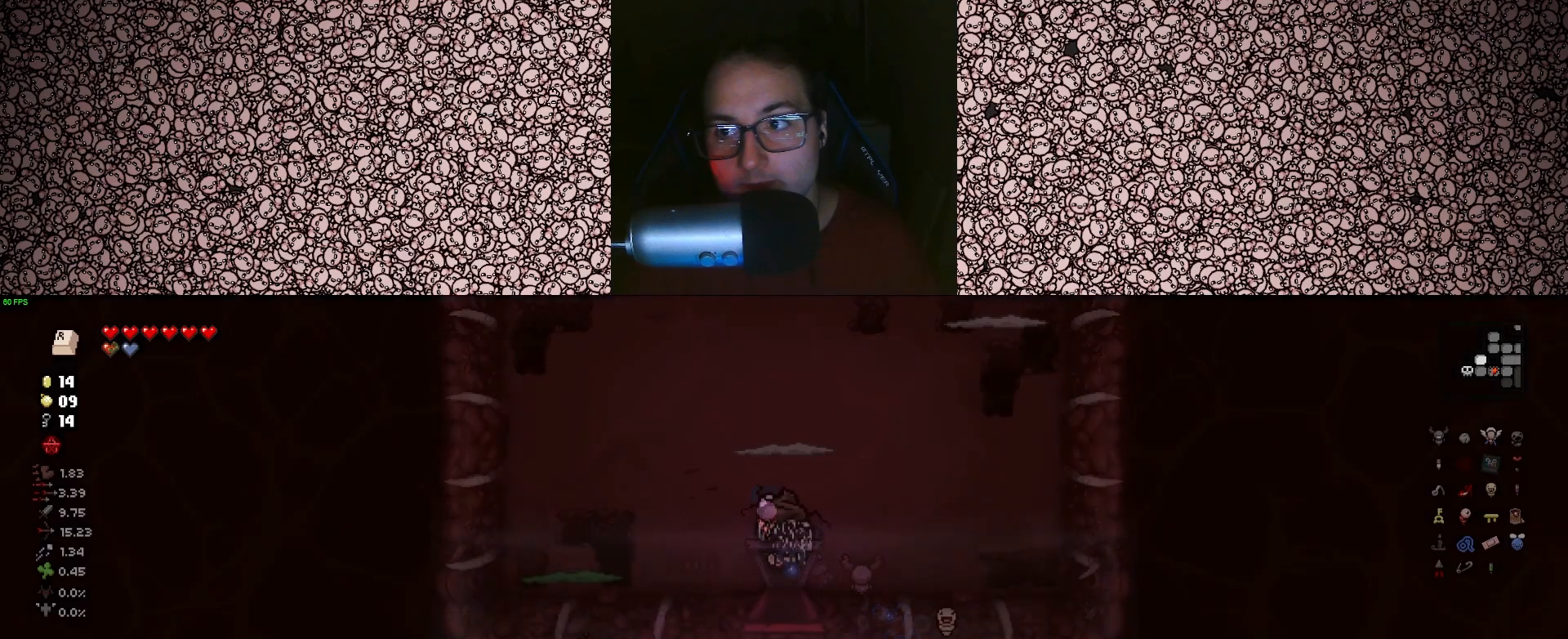
{"keys": ["up"], "events": [[16, "w", "up"], [116, "up", "down"]]}
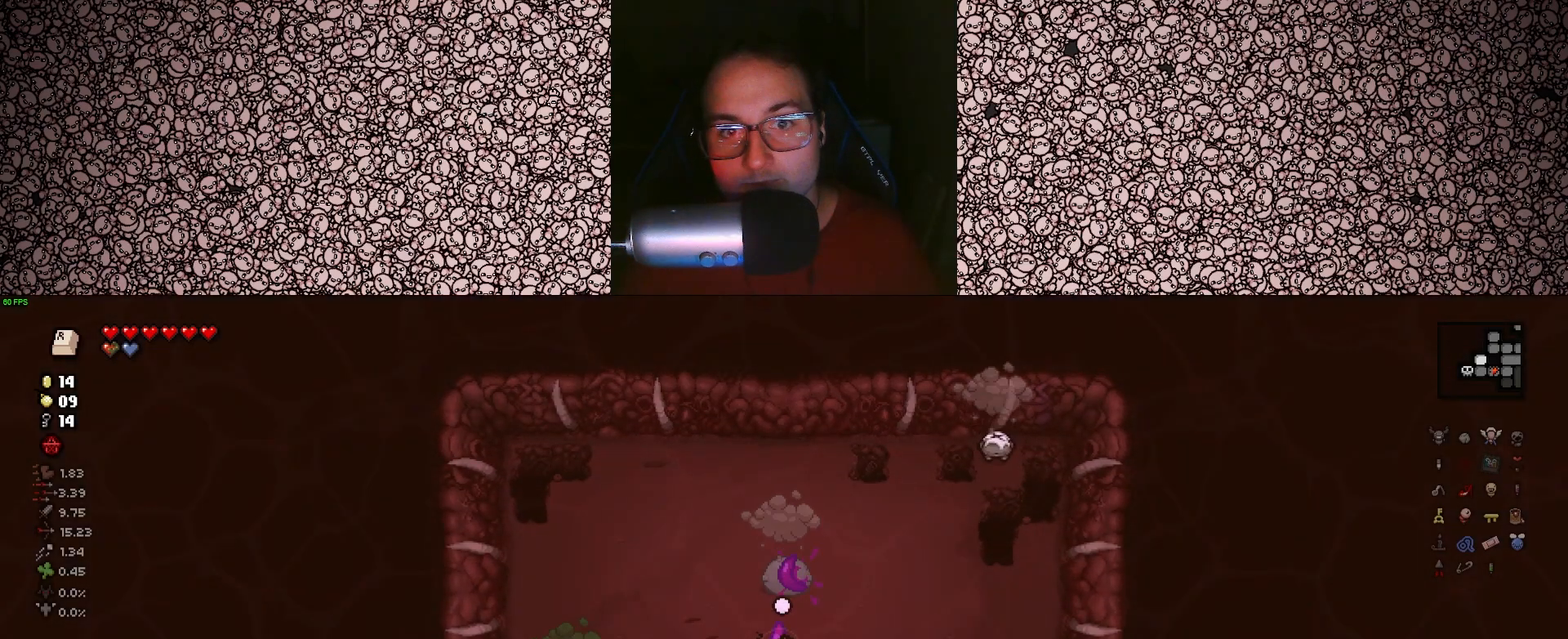
{"keys": ["d", "up"], "events": [[216, "d", "down"]]}
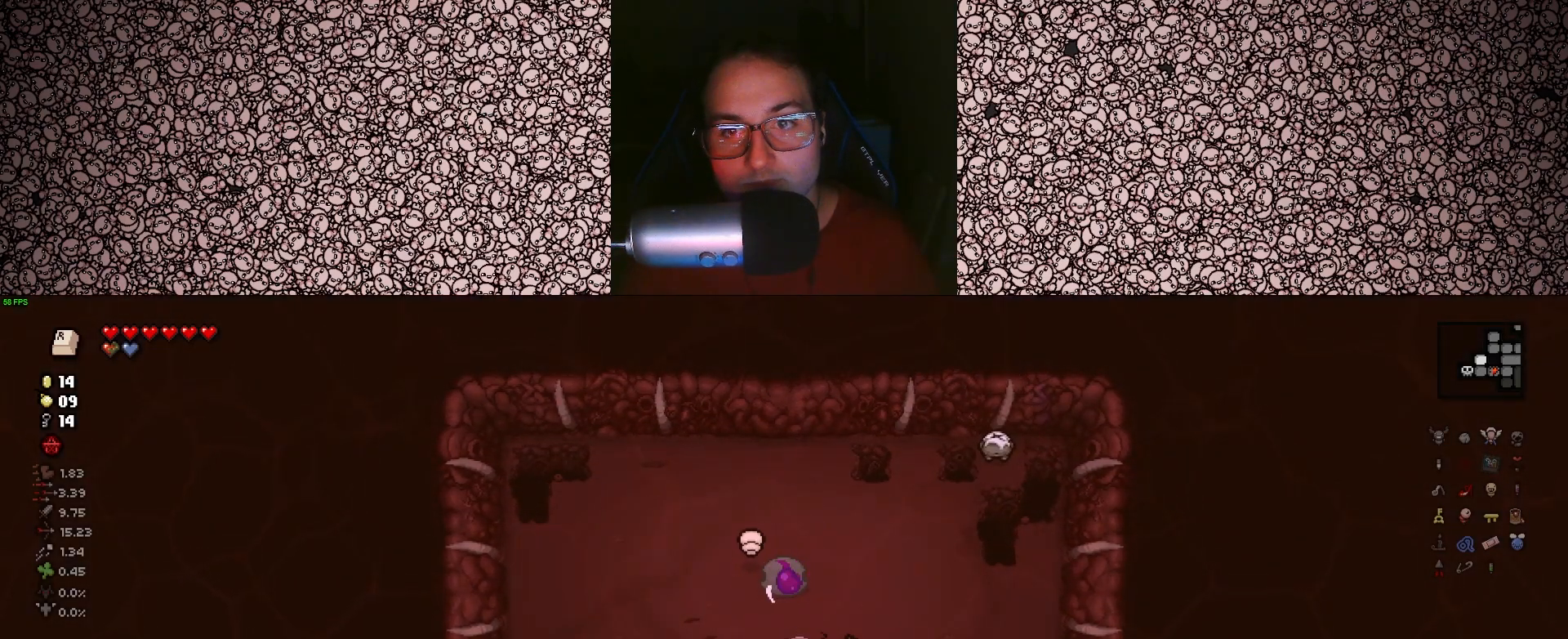
{"keys": ["s", "up"], "events": [[66, "w", "down"], [166, "d", "up"], [166, "w", "up"], [500, "s", "down"]]}
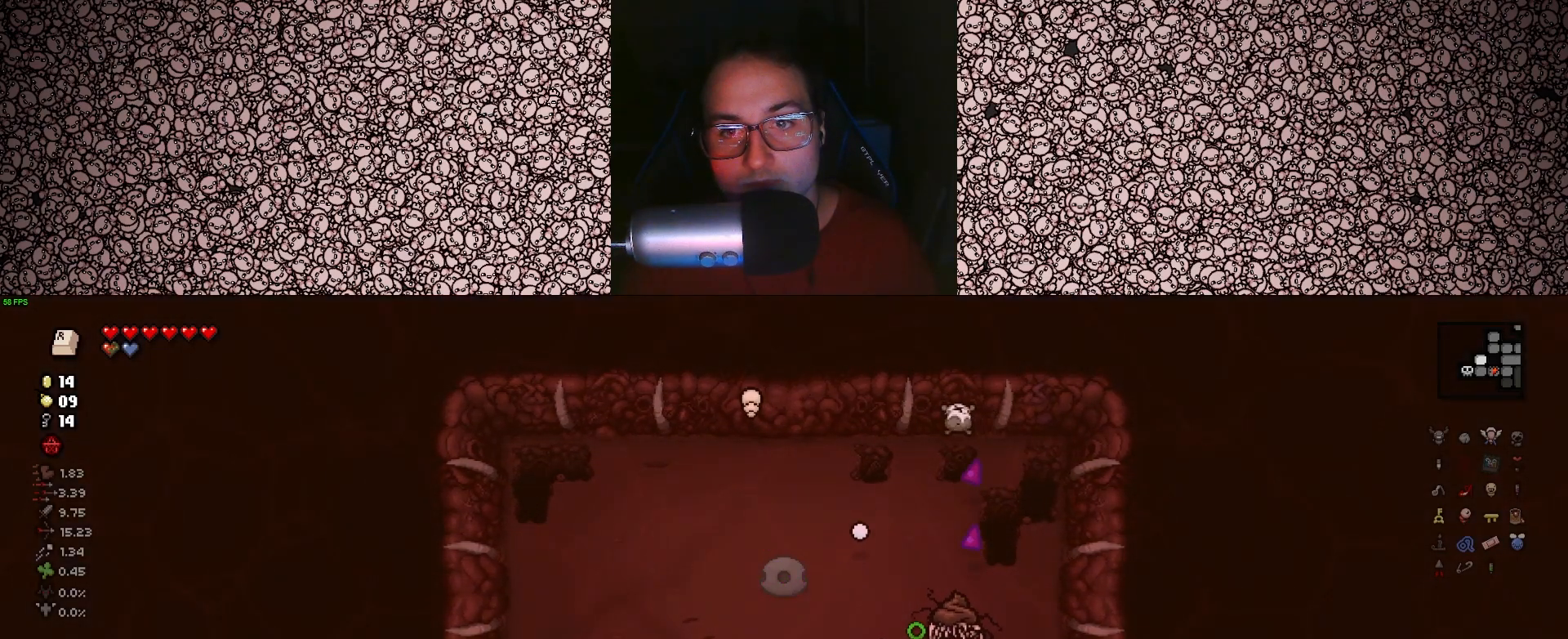
{"keys": ["d", "up", "w"], "events": [[66, "d", "down"], [100, "d", "up"], [216, "a", "down"], [216, "s", "up"], [316, "a", "up"], [416, "w", "down"], [433, "d", "down"]]}
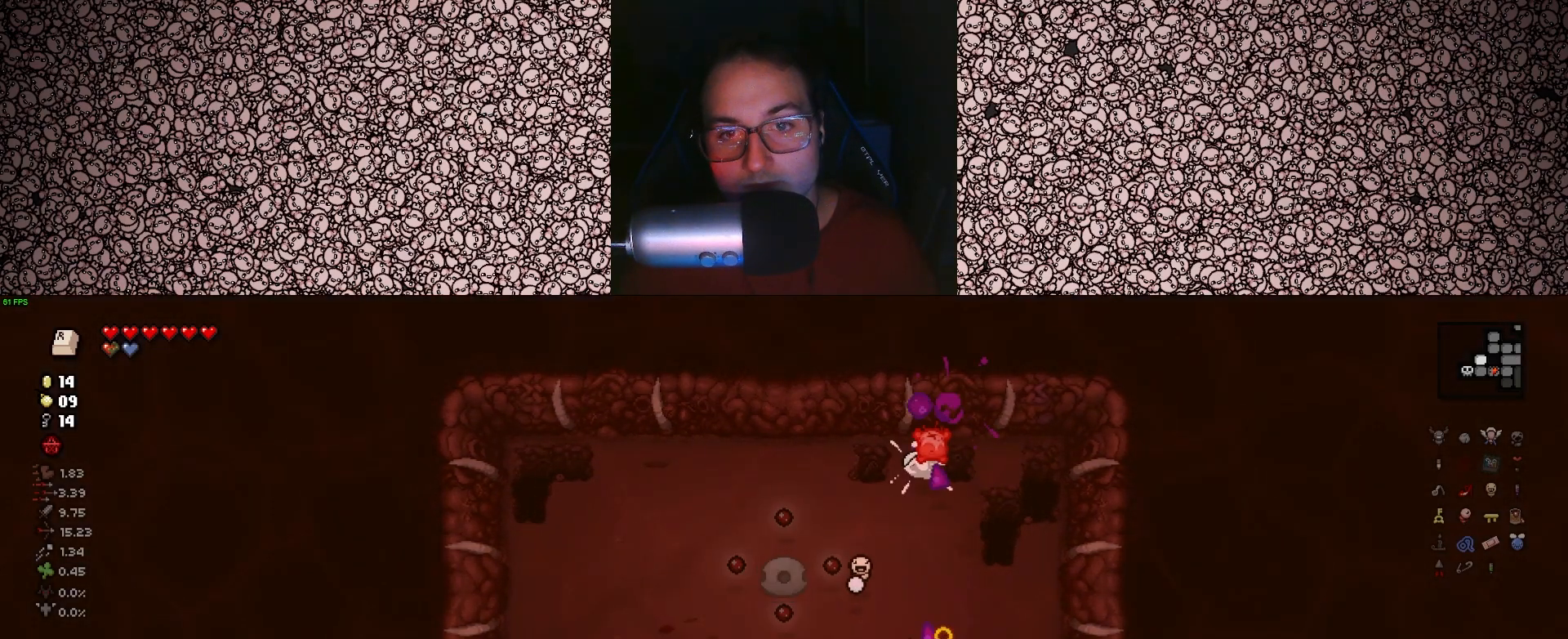
{"keys": ["left"], "events": [[16, "left", "down"], [166, "up", "up"], [350, "w", "up"], [383, "d", "up"]]}
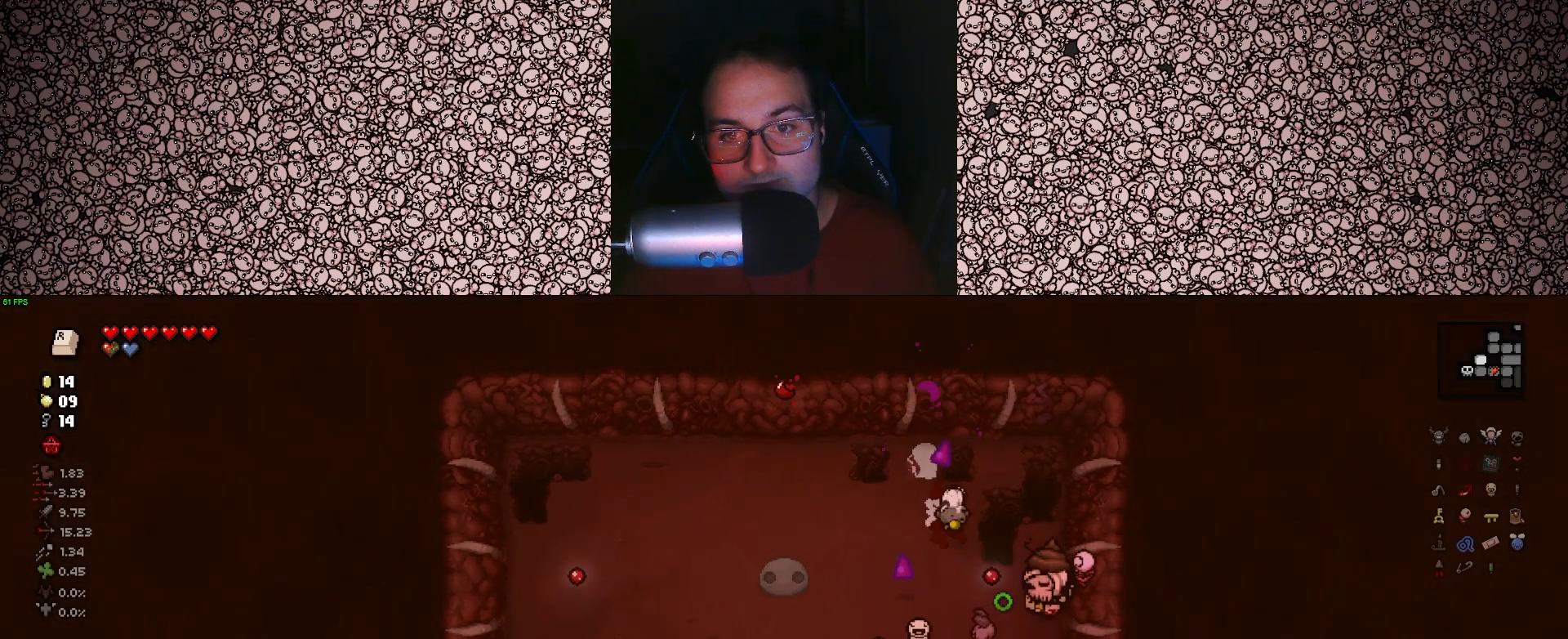
{"keys": ["left"], "events": [[33, "s", "down"], [66, "d", "down"], [166, "s", "up"], [200, "d", "up"], [383, "s", "down"], [483, "s", "up"]]}
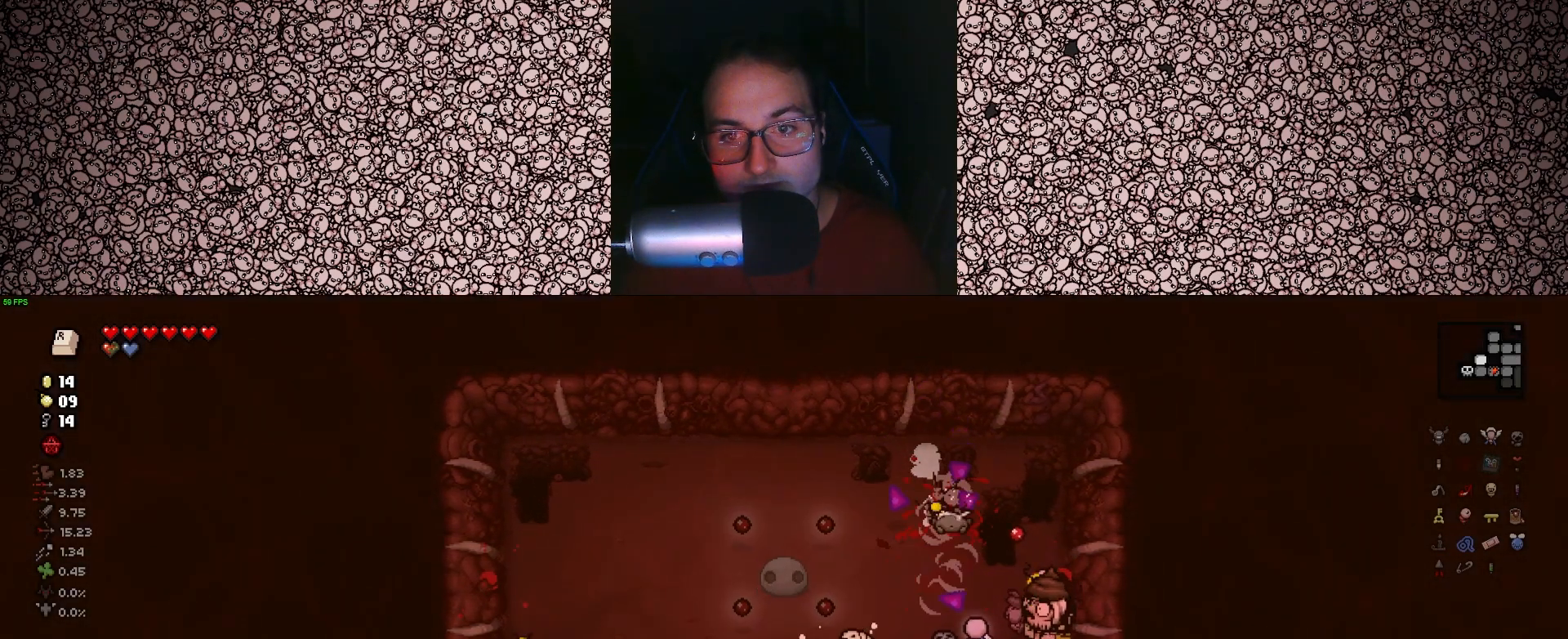
{"keys": ["left"], "events": [[166, "w", "down"], [216, "d", "down"], [350, "d", "up"], [366, "w", "up"]]}
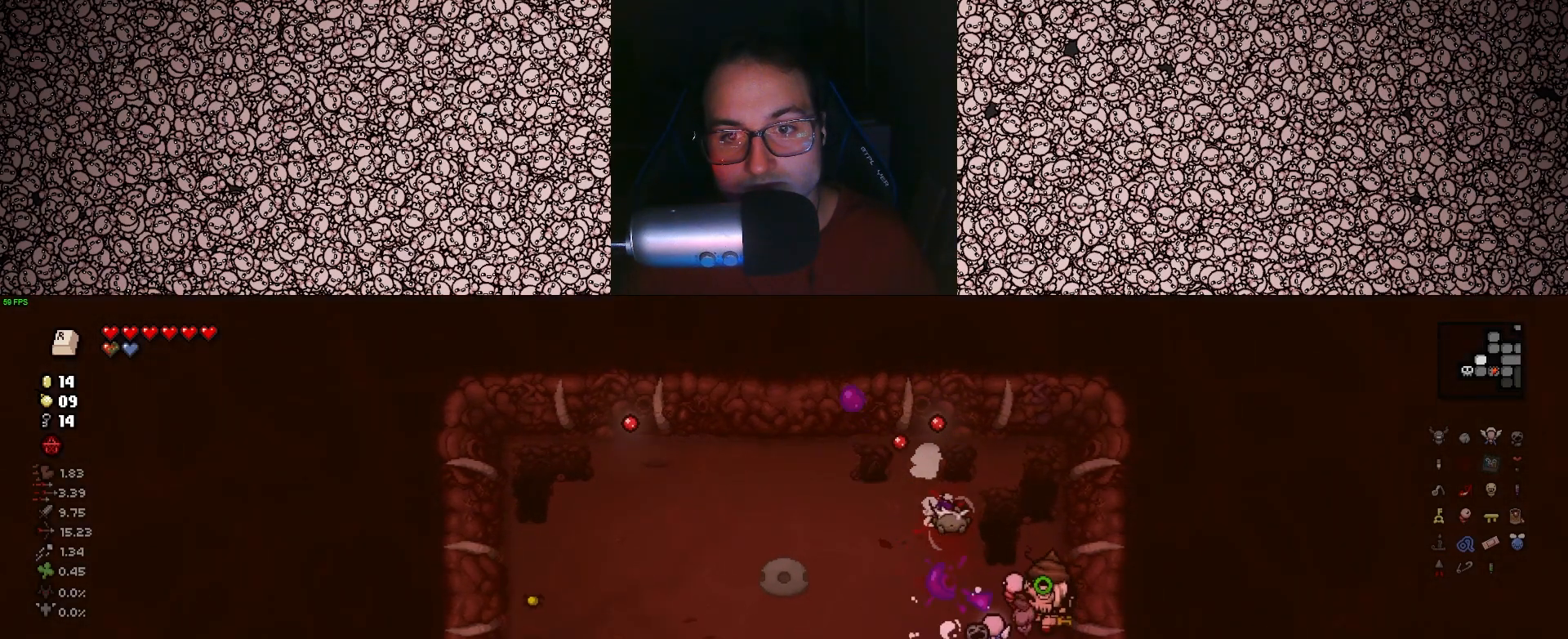
{"keys": ["left", "s"], "events": [[400, "s", "down"]]}
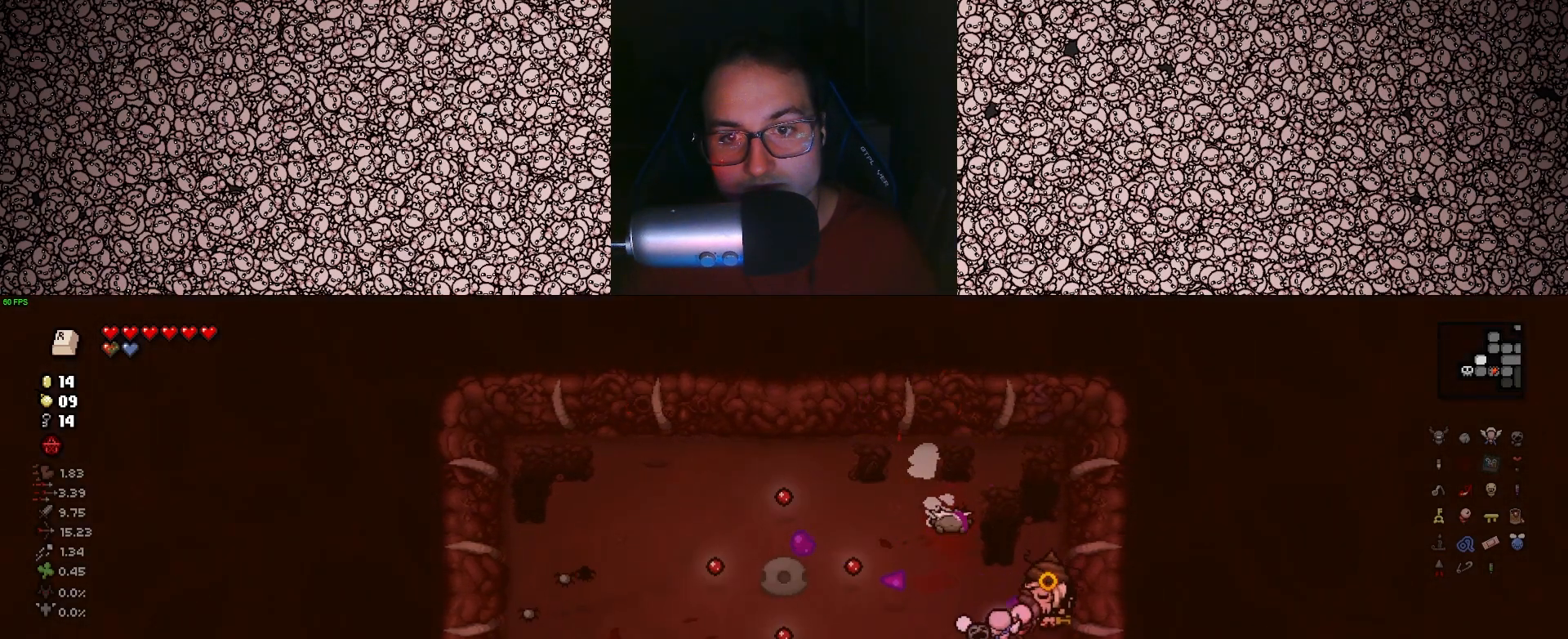
{"keys": ["left"], "events": [[50, "a", "down"], [183, "s", "up"], [200, "a", "up"], [350, "d", "down"], [433, "d", "up"]]}
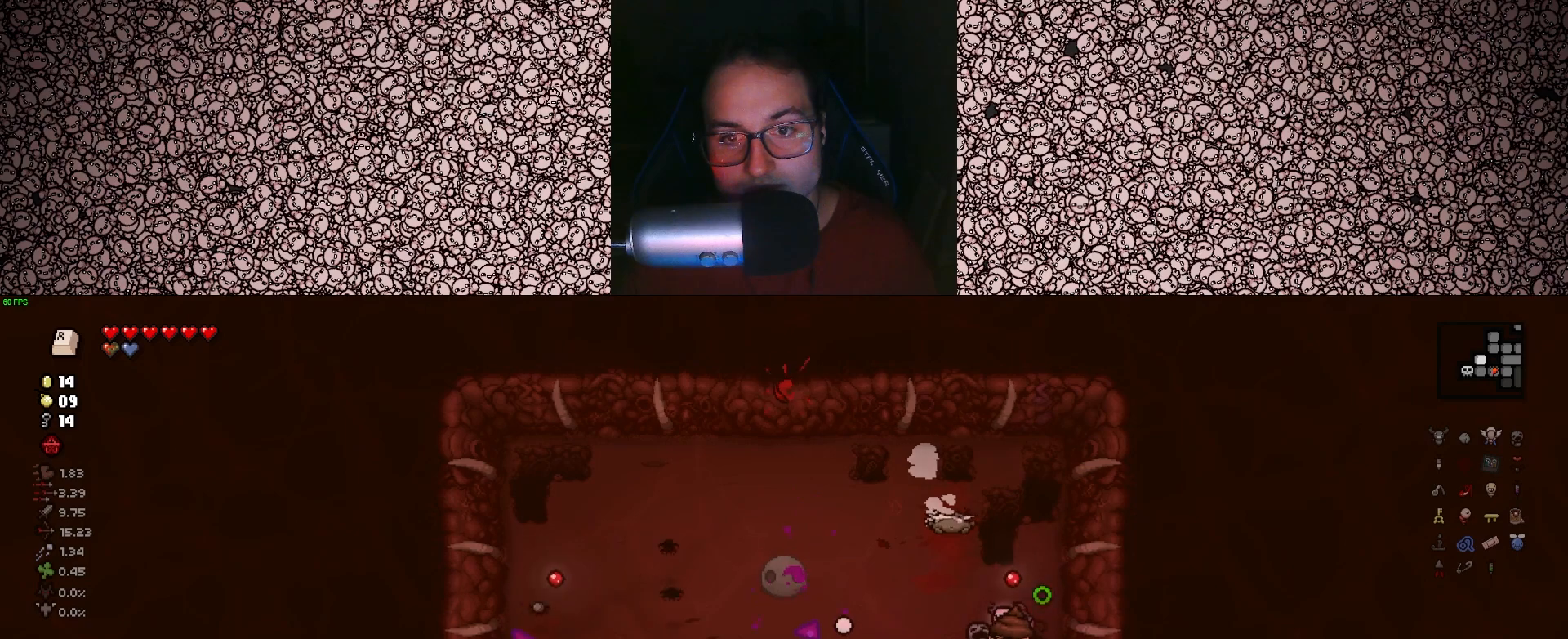
{"keys": ["d", "left"], "events": [[116, "a", "down"], [250, "a", "up"], [350, "d", "down"]]}
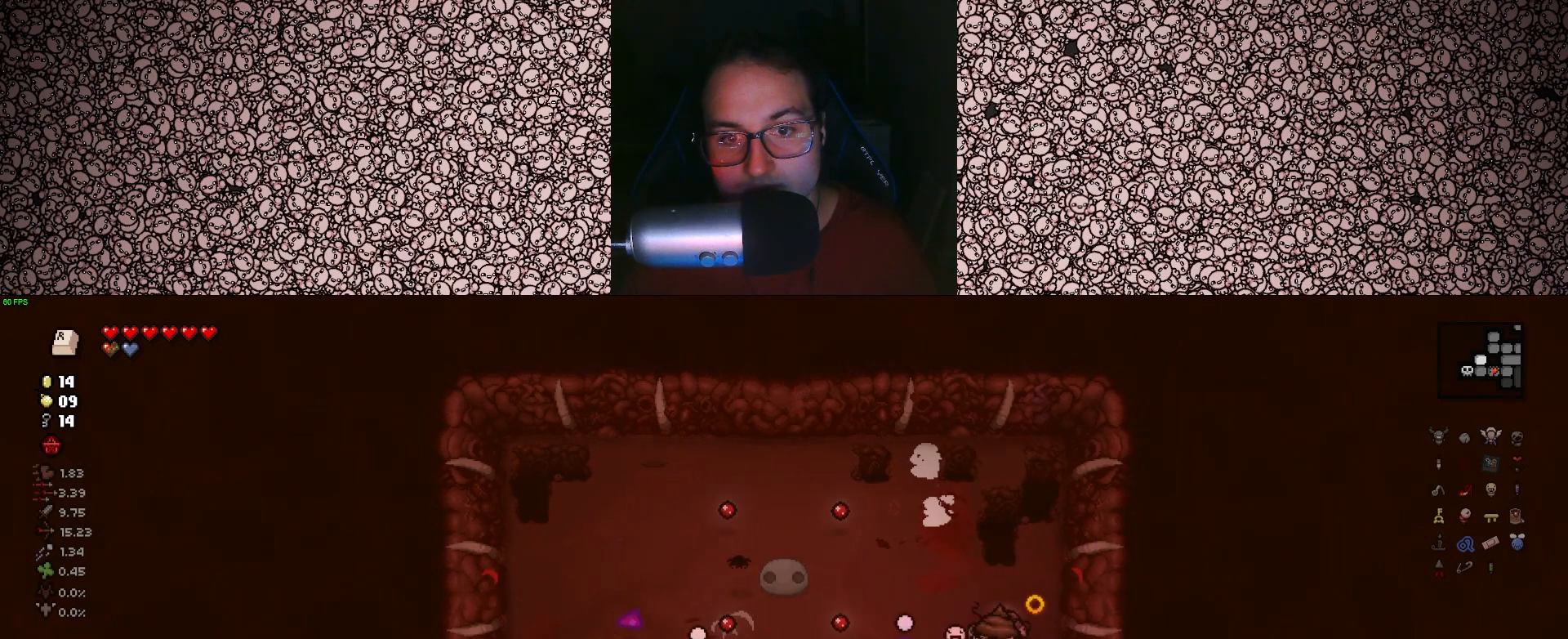
{"keys": ["left"], "events": [[83, "d", "up"], [416, "a", "down"], [466, "a", "up"]]}
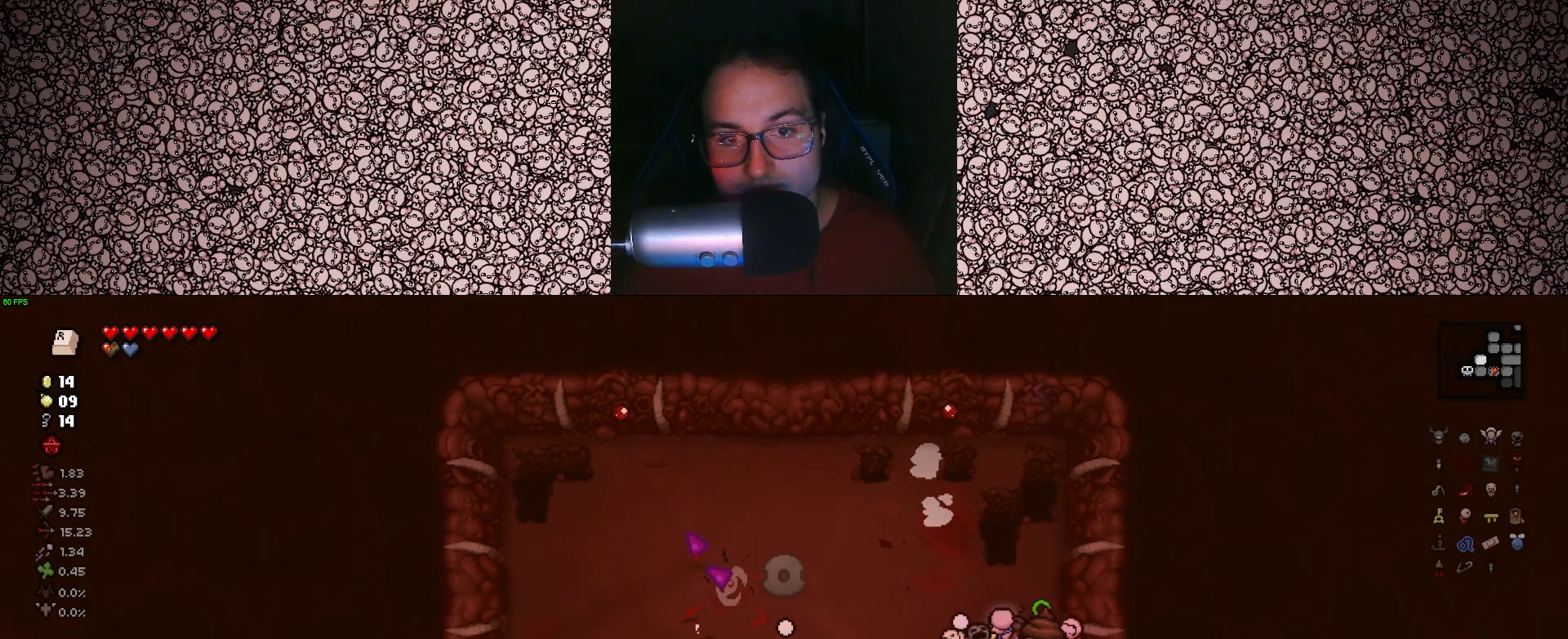
{"keys": [], "events": [[416, "left", "up"]]}
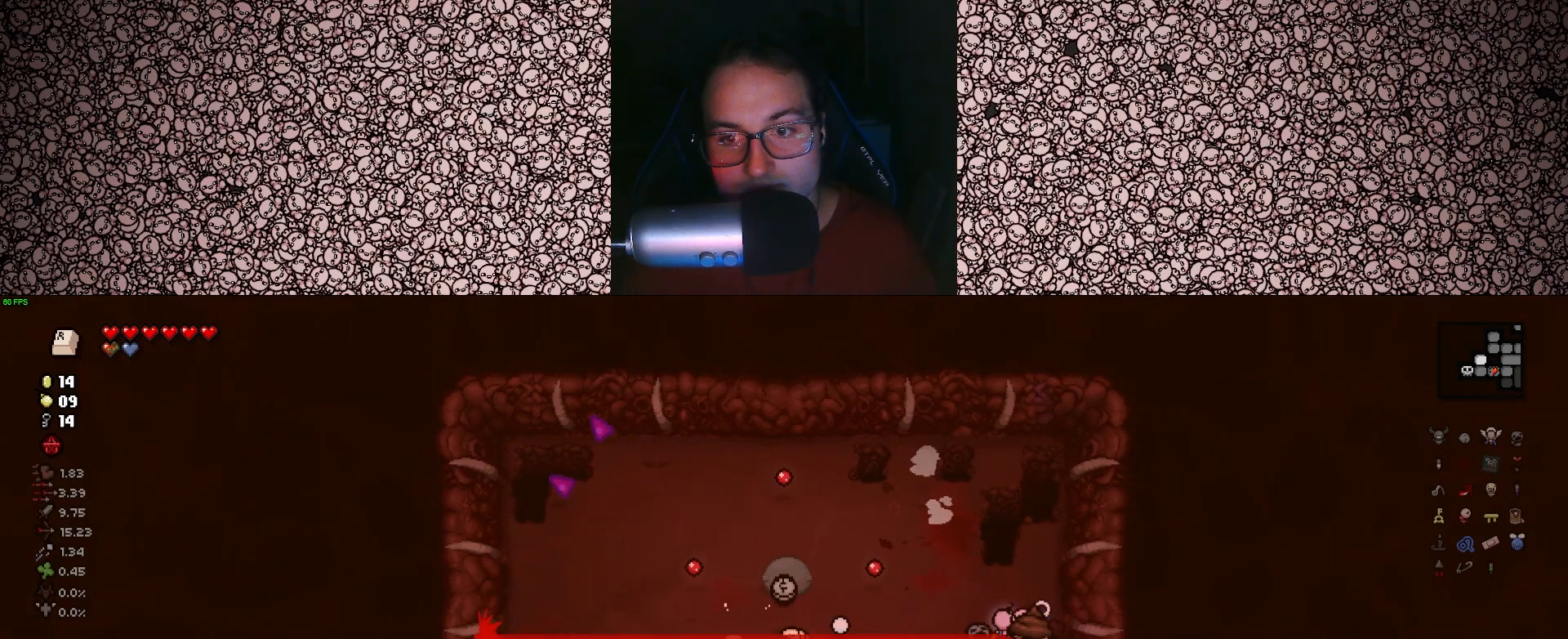
{"keys": ["a"], "events": [[450, "a", "down"]]}